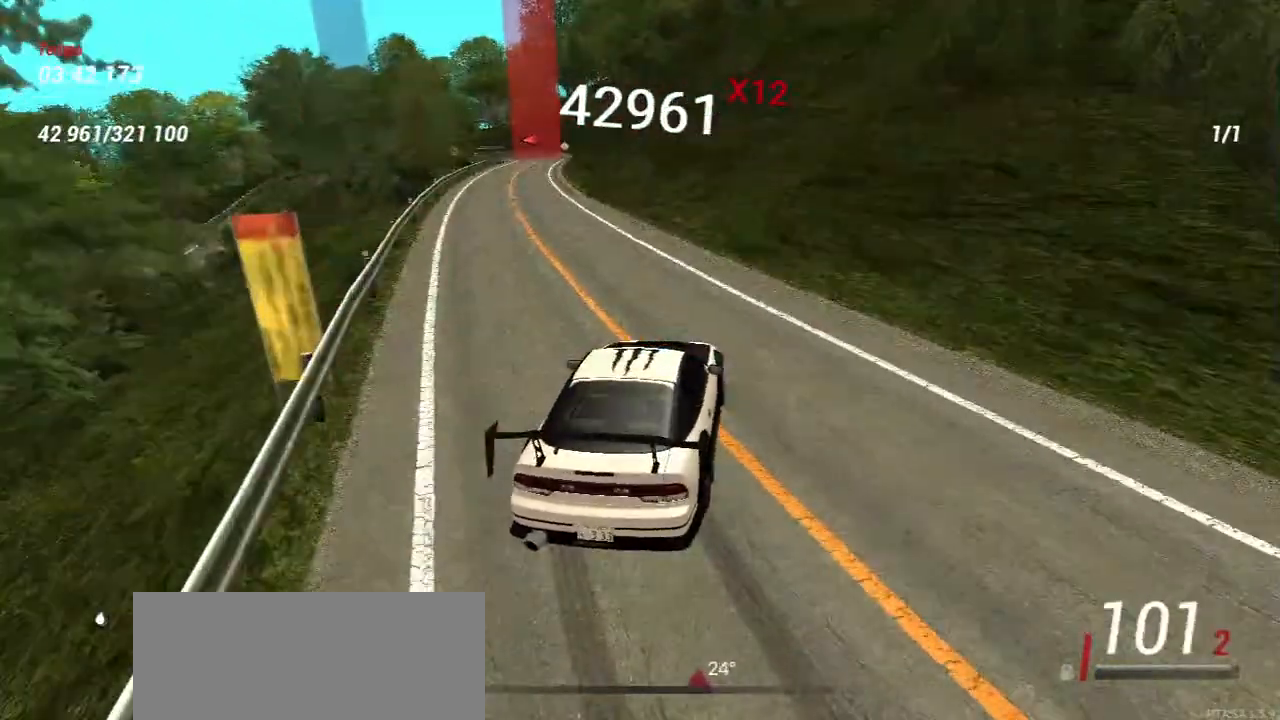
Gameplay with keyboard and mouse; each line is a JSON object with the keys and mouse buttons held at the frame after it. "events" lists presses ("down") and releases ("up") of "a", "ctrl", "d", "e", "f", "q", "r", "s", "shift", "space", "tab", "w", "mouse_left", "mouse_wheel", "mouse_right", "mouse_mb4" and "mouse_mb5" between this image and that frame as [ms after this image, input, new state], when the widget could be followed in between. "mouse_left", "mouse_wheel", "mouse_right", "mouse_mb4", "mouse_mb5" = the "left", "wheel", "right", "mb4", "mb5" buttons of the "mouse" list. No other keys are recorded. "wheel" means that the mouse wheel is clicked or scrolled. Mouse movement is not recorded.
{"keys": ["a", "w"], "mouse": [], "events": [[67, "a", "up"], [200, "a", "down"], [317, "a", "up"], [417, "a", "down"]]}
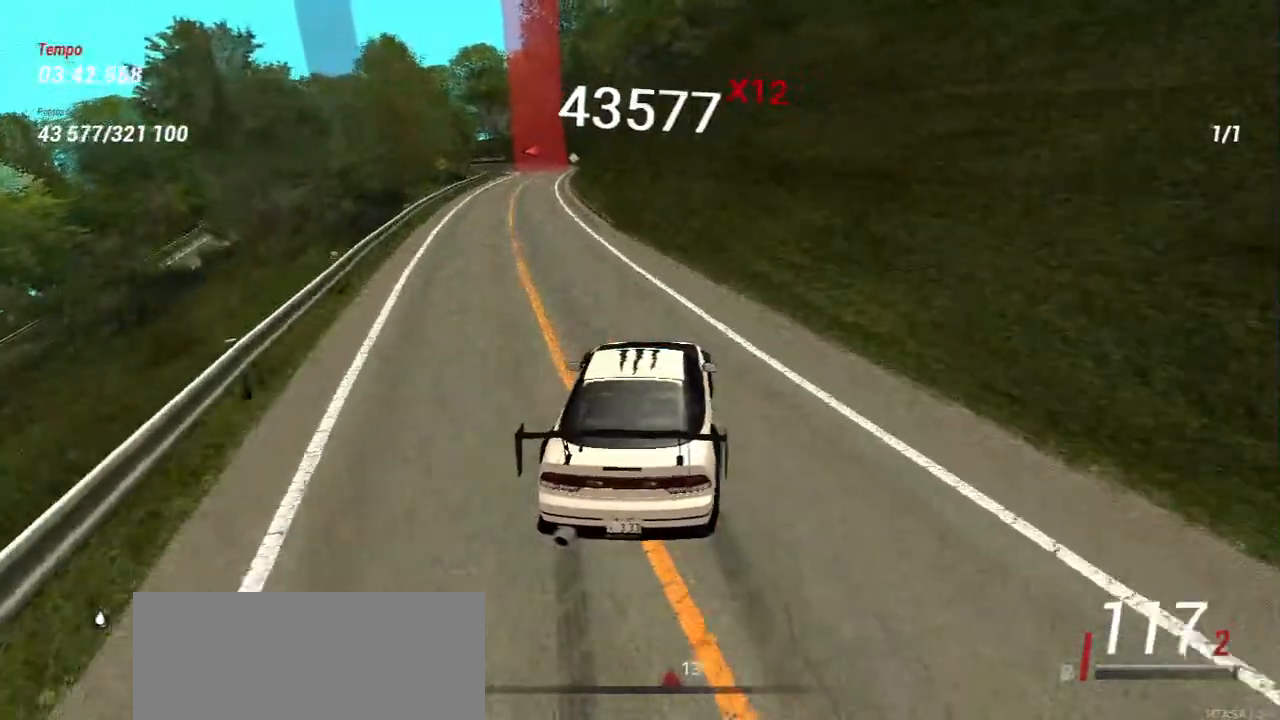
{"keys": ["d", "w"], "mouse": [], "events": [[17, "a", "up"], [233, "a", "down"], [367, "a", "up"], [400, "d", "down"]]}
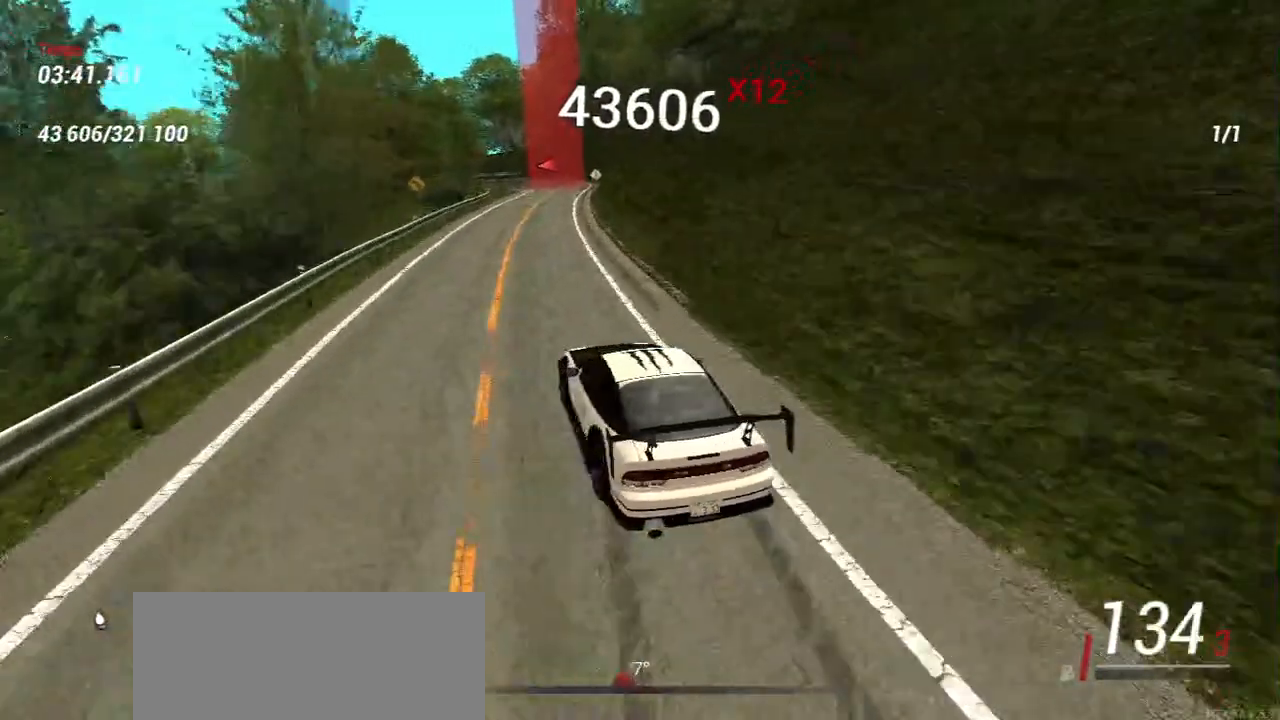
{"keys": ["d", "w"], "mouse": [], "events": [[233, "w", "up"], [500, "w", "down"]]}
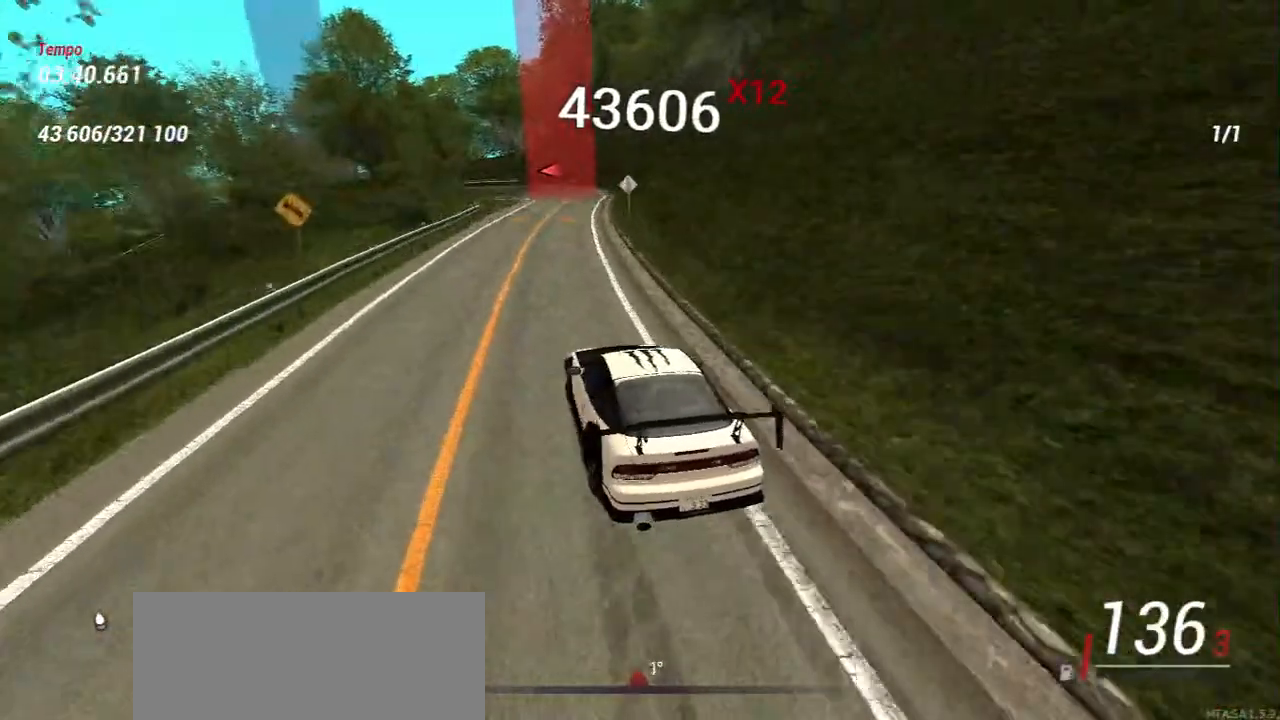
{"keys": ["a"], "mouse": [], "events": [[83, "d", "up"], [200, "a", "down"], [300, "w", "up"]]}
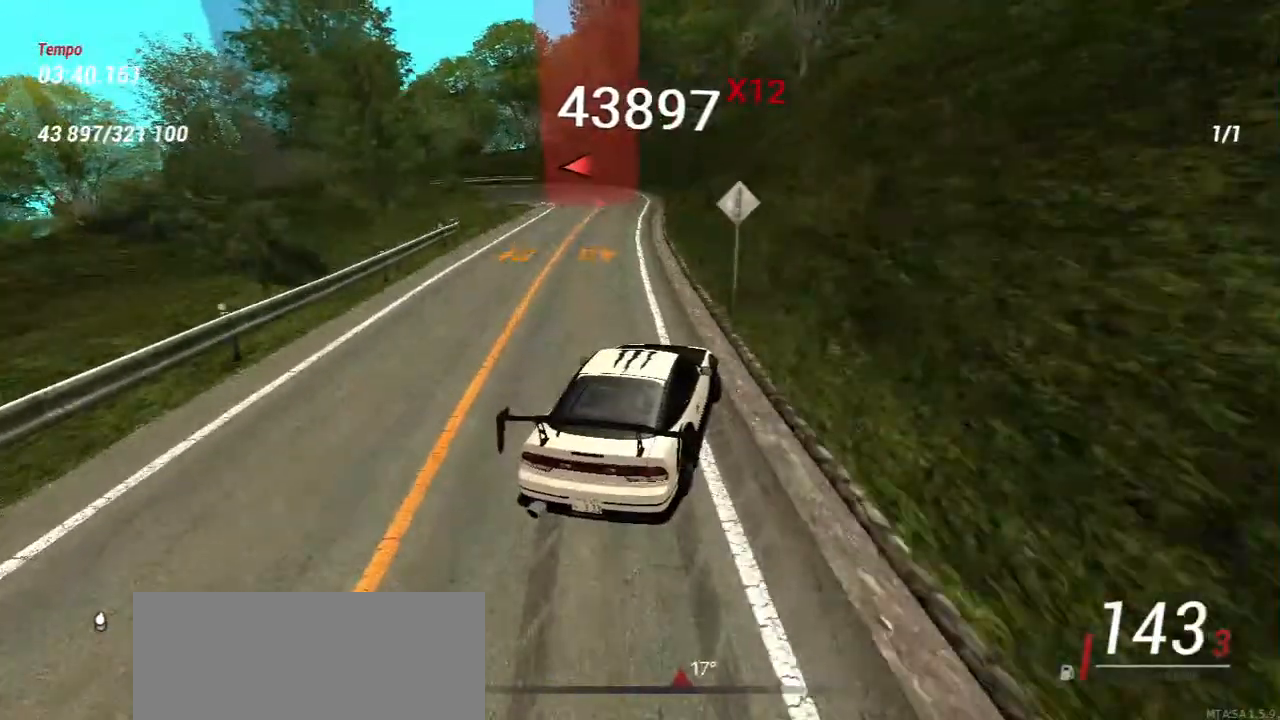
{"keys": ["d", "s"], "mouse": [], "events": [[150, "s", "down"], [333, "a", "up"], [433, "d", "down"]]}
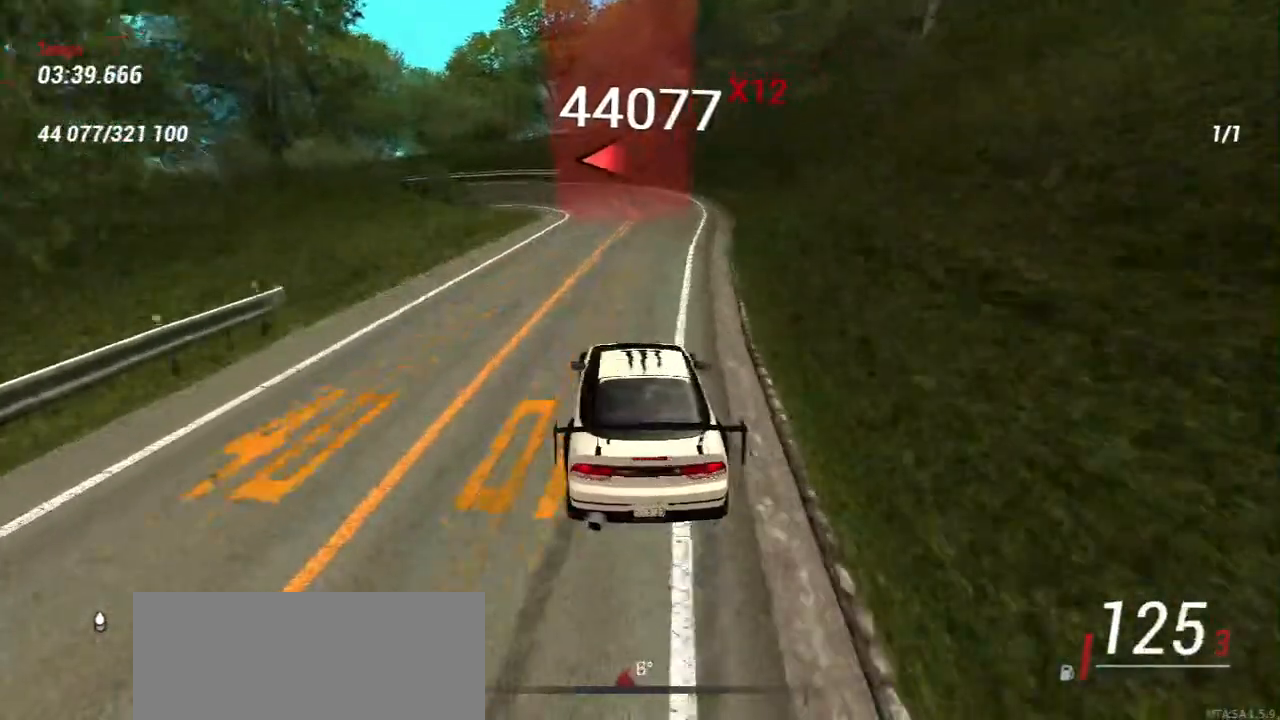
{"keys": ["s"], "mouse": [], "events": [[67, "d", "up"]]}
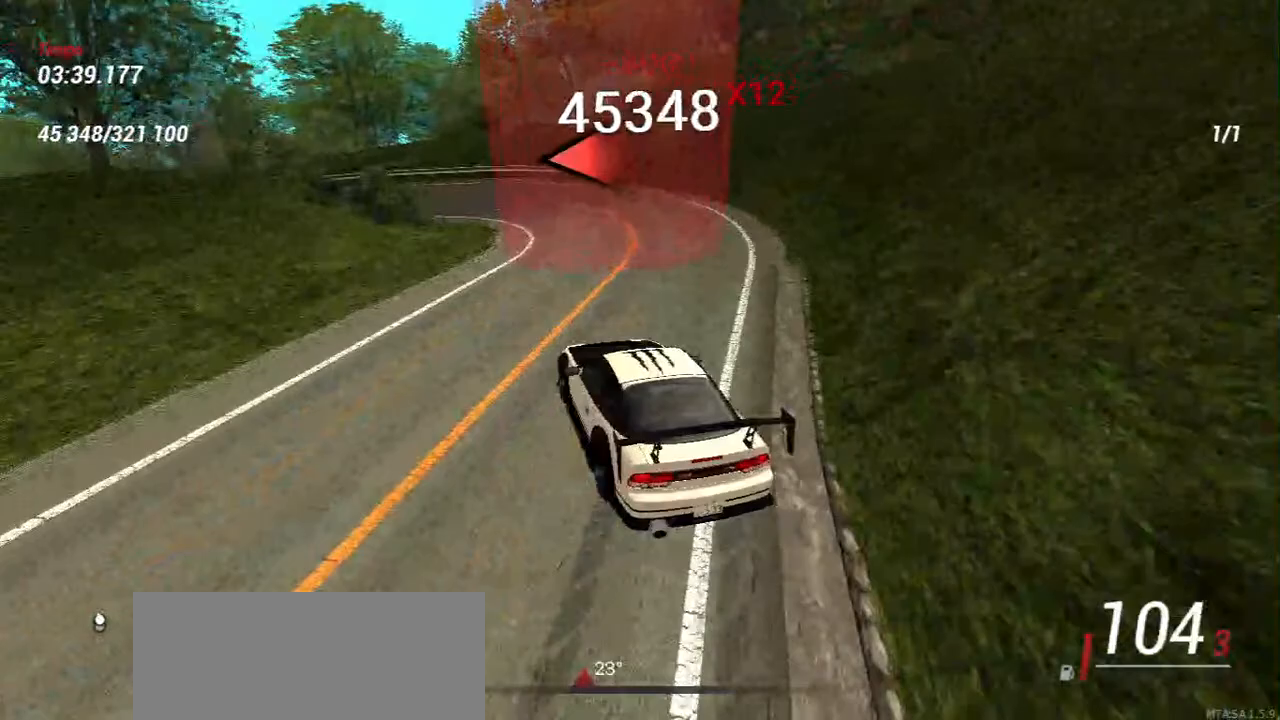
{"keys": [], "mouse": [], "events": [[367, "s", "up"]]}
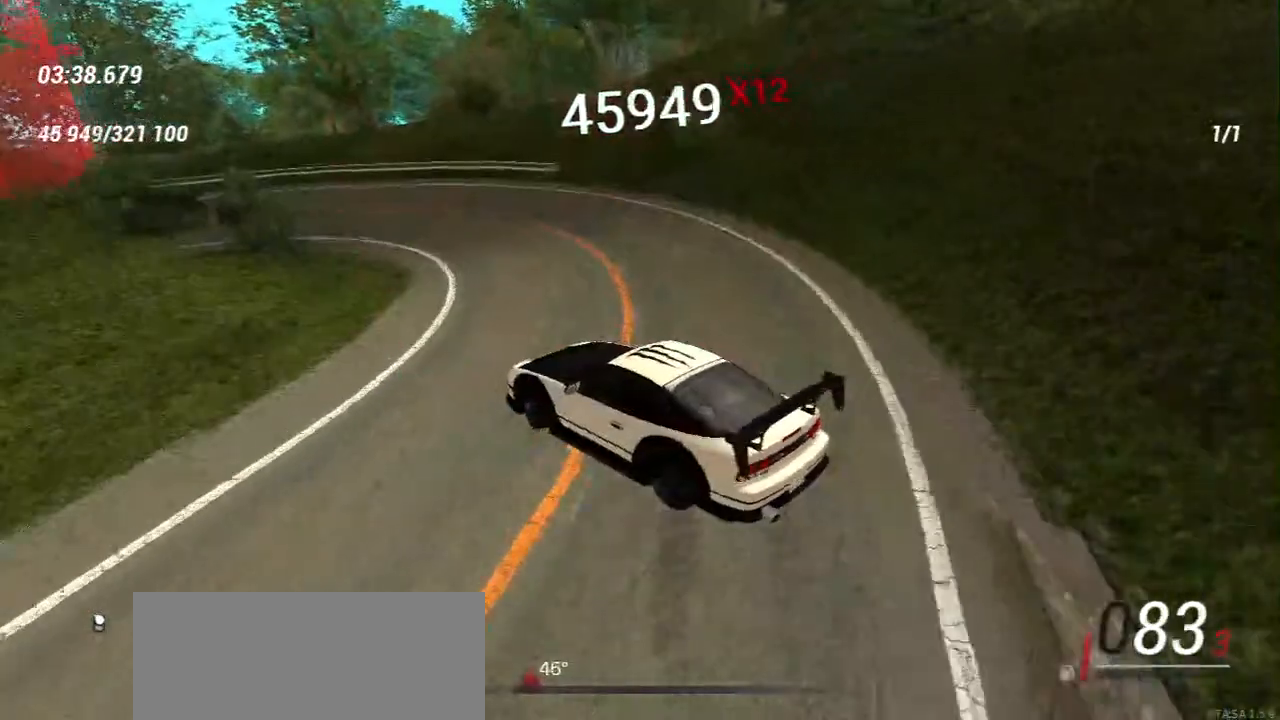
{"keys": [], "mouse": [], "events": [[200, "a", "down"], [283, "w", "down"], [350, "a", "up"], [483, "w", "up"]]}
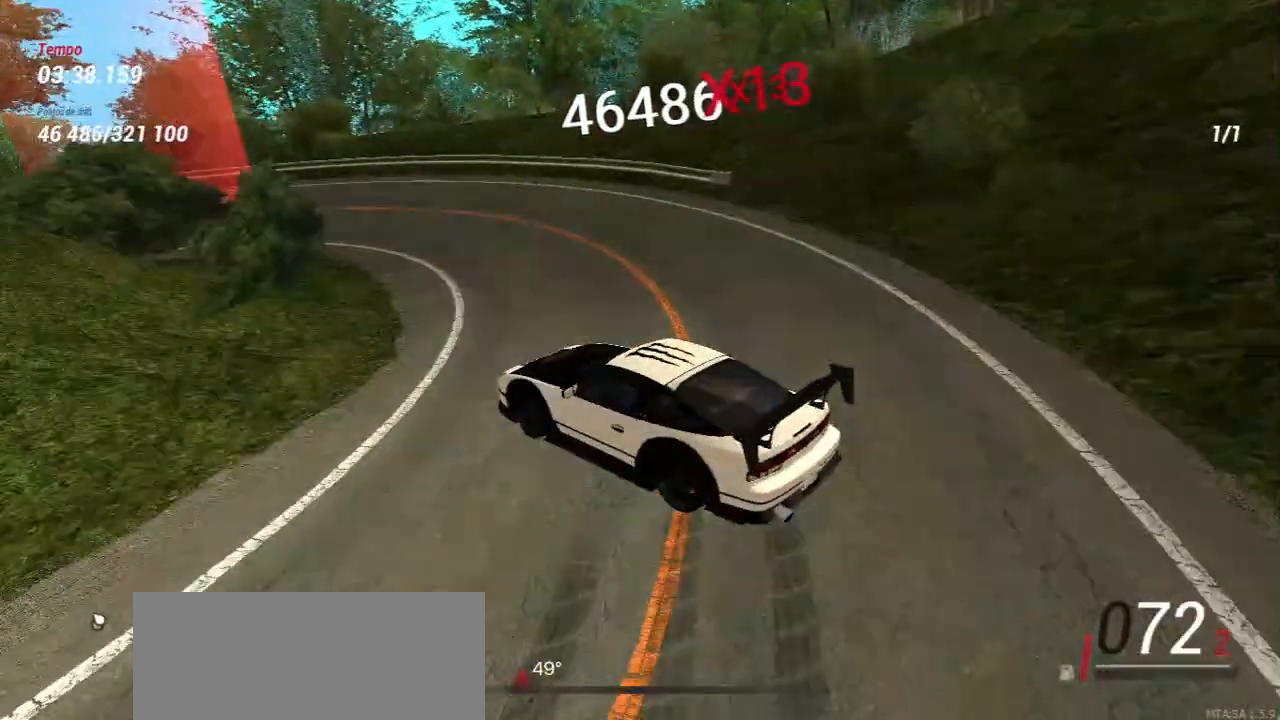
{"keys": ["w"], "mouse": [], "events": [[100, "w", "down"], [233, "w", "up"], [333, "w", "down"]]}
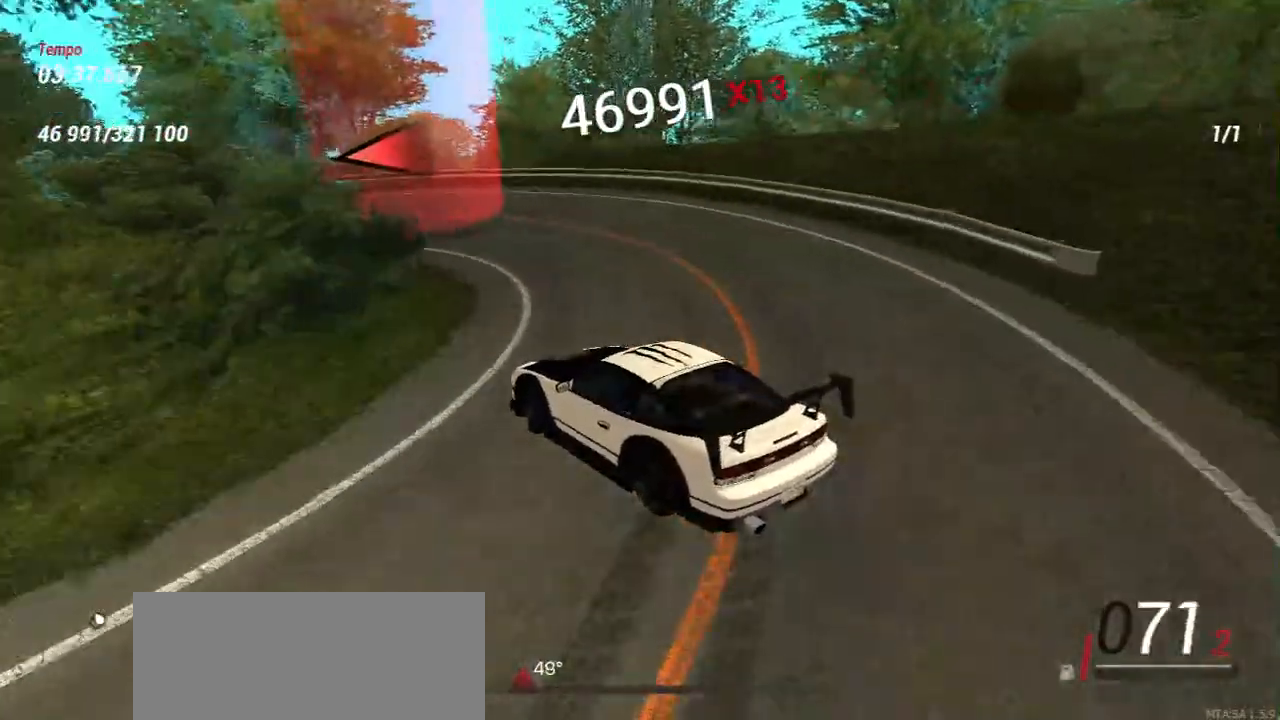
{"keys": [], "mouse": [], "events": [[33, "w", "up"], [200, "w", "down"], [333, "d", "down"], [400, "d", "up"], [467, "w", "up"]]}
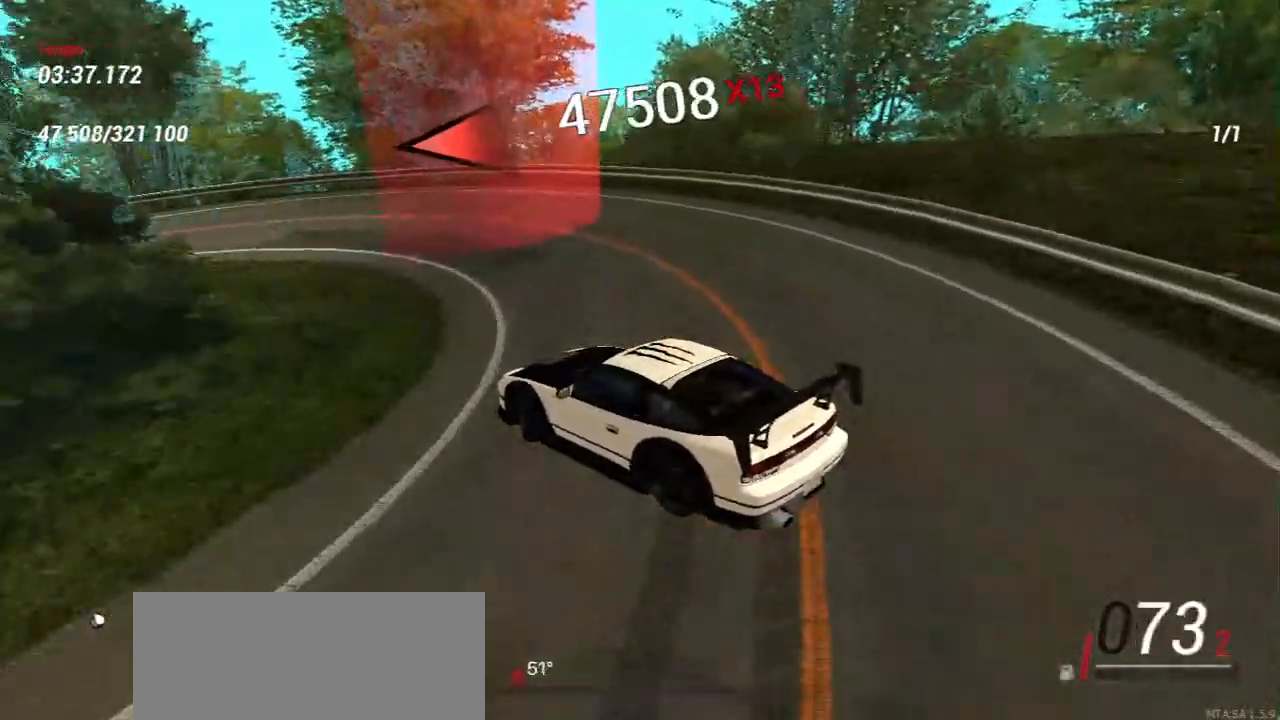
{"keys": ["w"], "mouse": [], "events": [[100, "w", "down"], [250, "w", "up"], [367, "w", "down"]]}
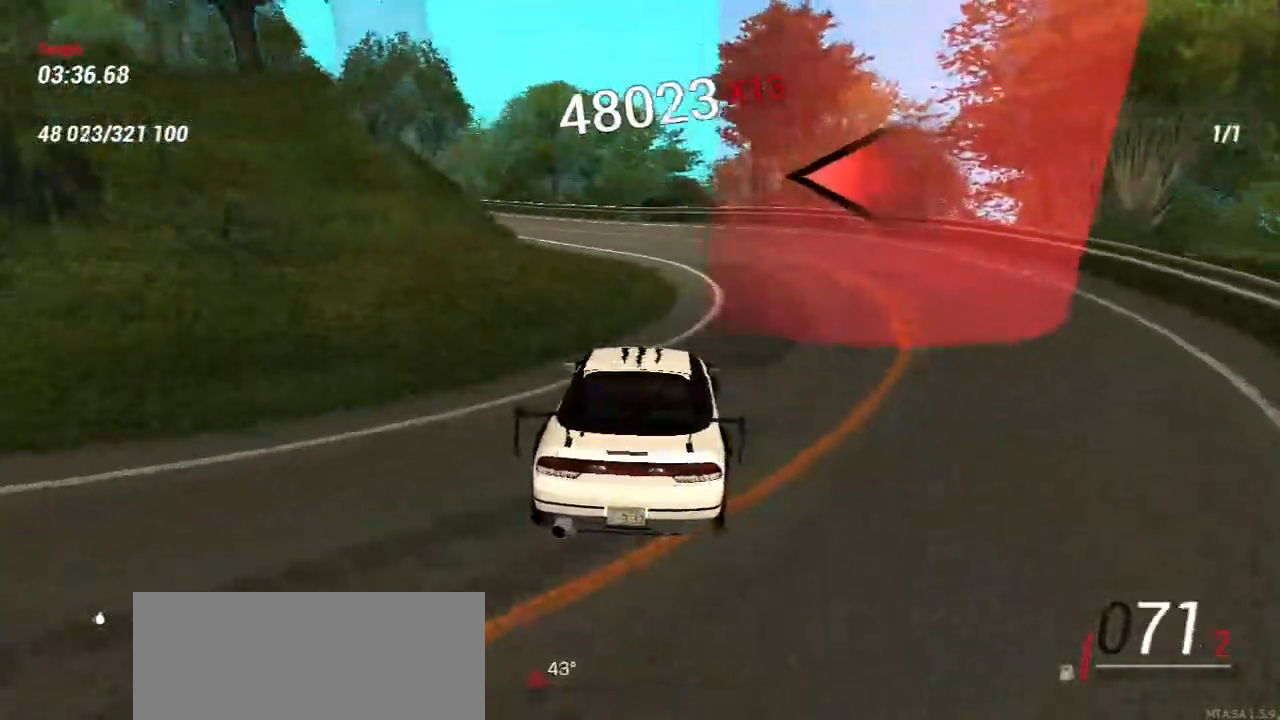
{"keys": [], "mouse": [], "events": [[17, "w", "up"], [133, "w", "down"], [267, "w", "up"], [367, "w", "down"], [483, "w", "up"]]}
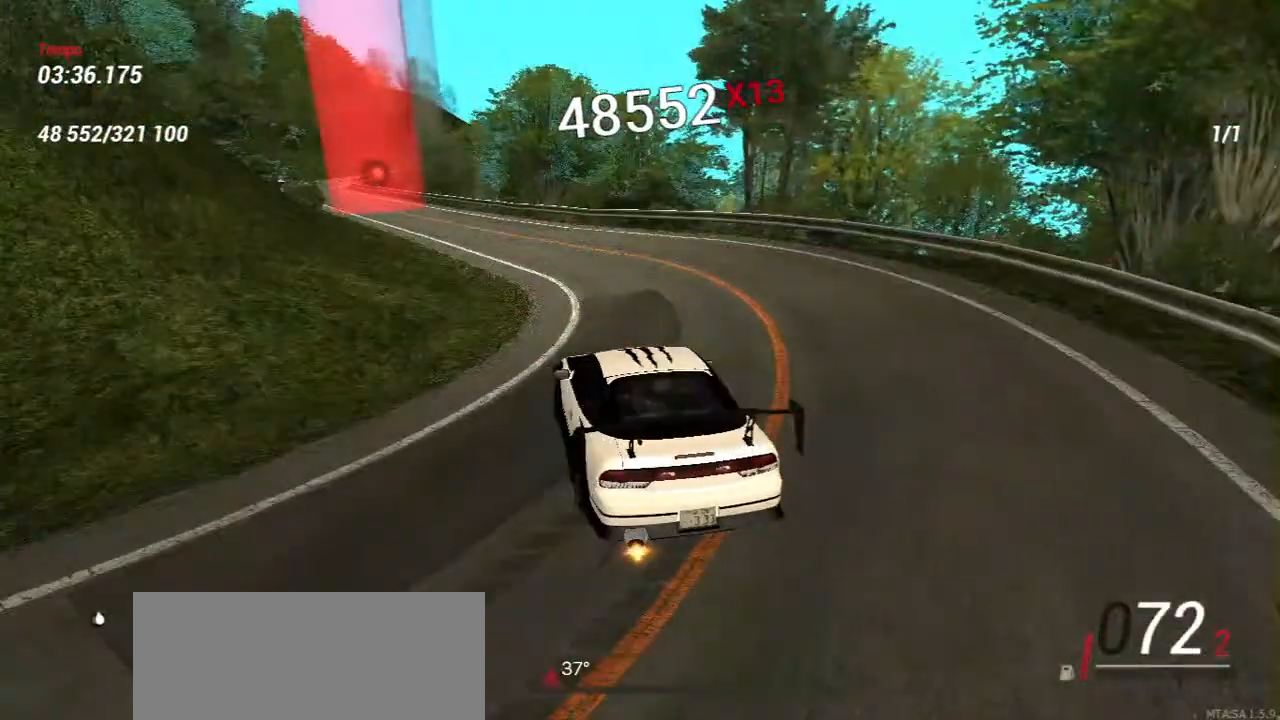
{"keys": ["d", "w"], "mouse": [], "events": [[100, "w", "down"], [217, "w", "up"], [317, "w", "down"], [483, "d", "down"]]}
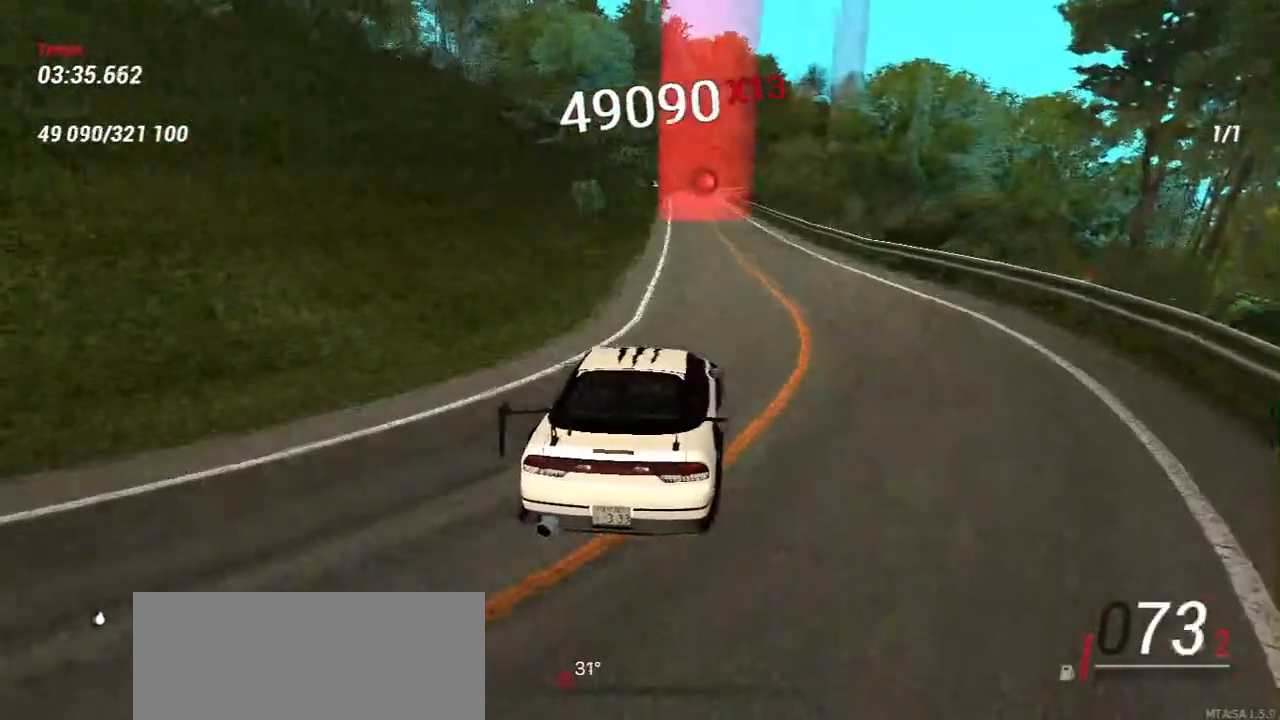
{"keys": ["d", "w"], "mouse": [], "events": [[100, "d", "up"], [183, "w", "up"], [300, "w", "down"], [483, "d", "down"]]}
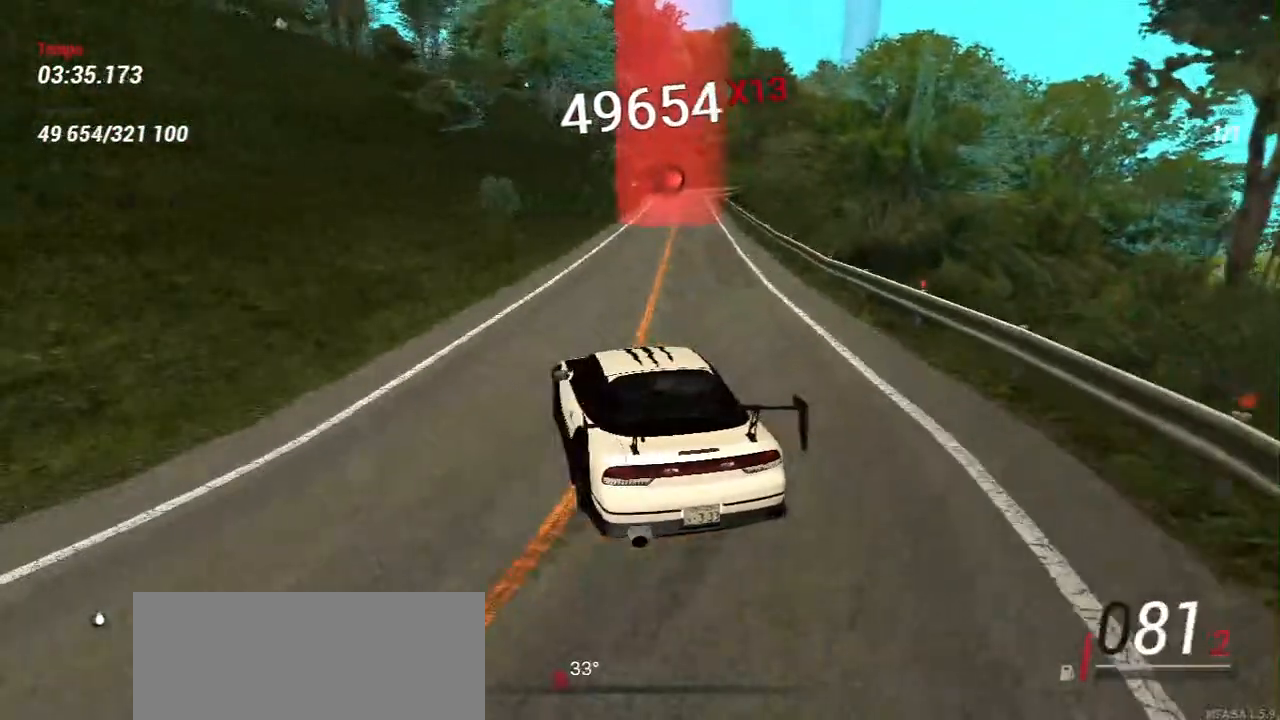
{"keys": ["w"], "mouse": [], "events": [[300, "d", "up"]]}
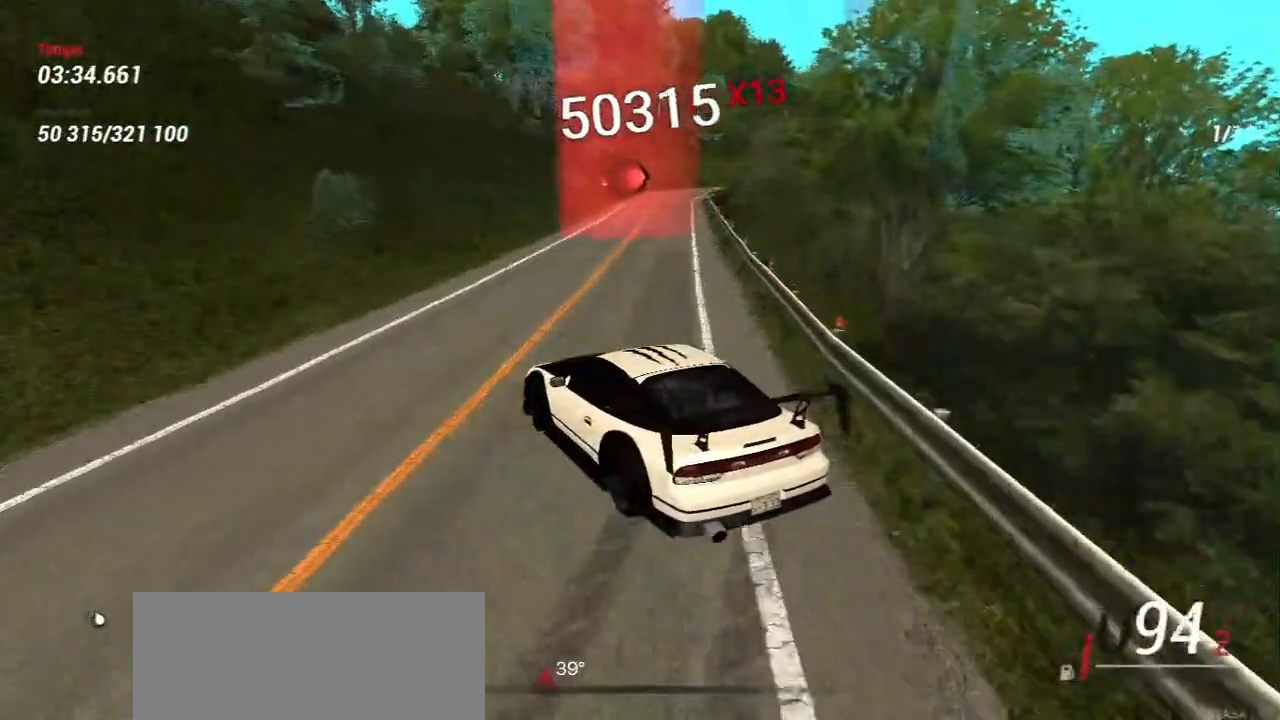
{"keys": ["w"], "mouse": [], "events": [[17, "d", "down"], [417, "d", "up"]]}
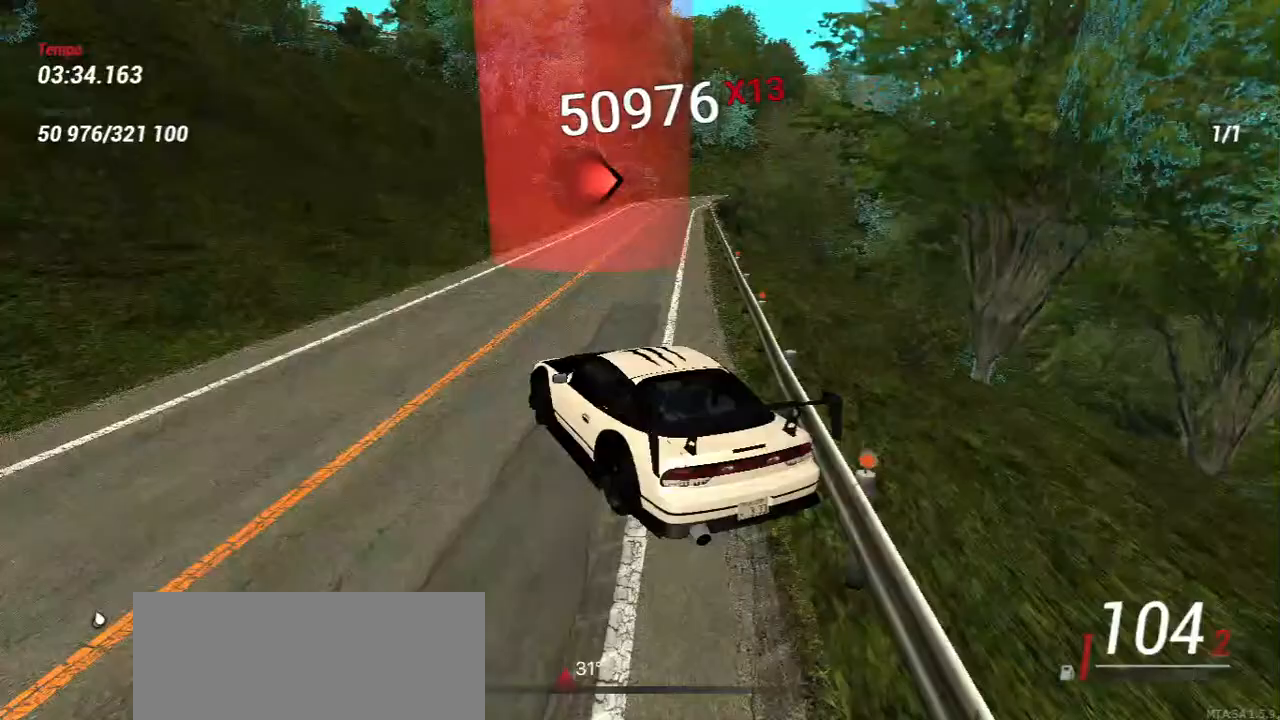
{"keys": ["d", "w"], "mouse": [], "events": [[233, "d", "down"], [300, "d", "up"], [433, "d", "down"]]}
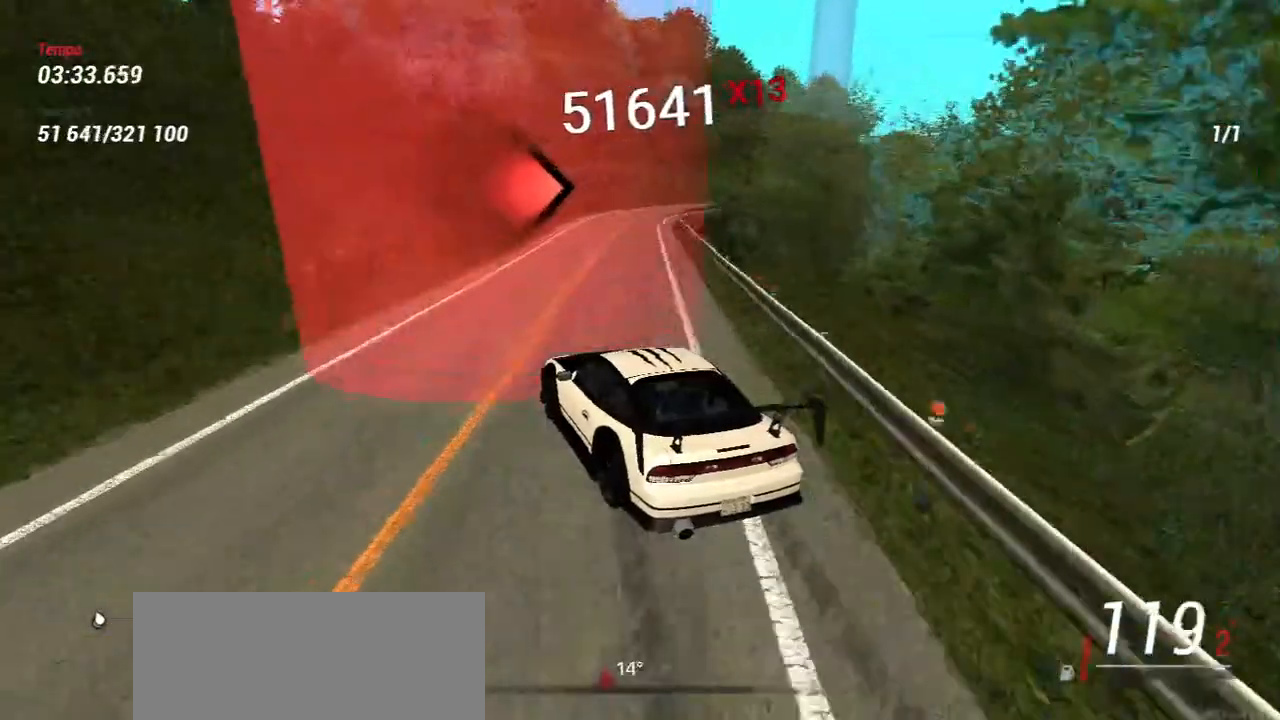
{"keys": ["d", "w"], "mouse": [], "events": []}
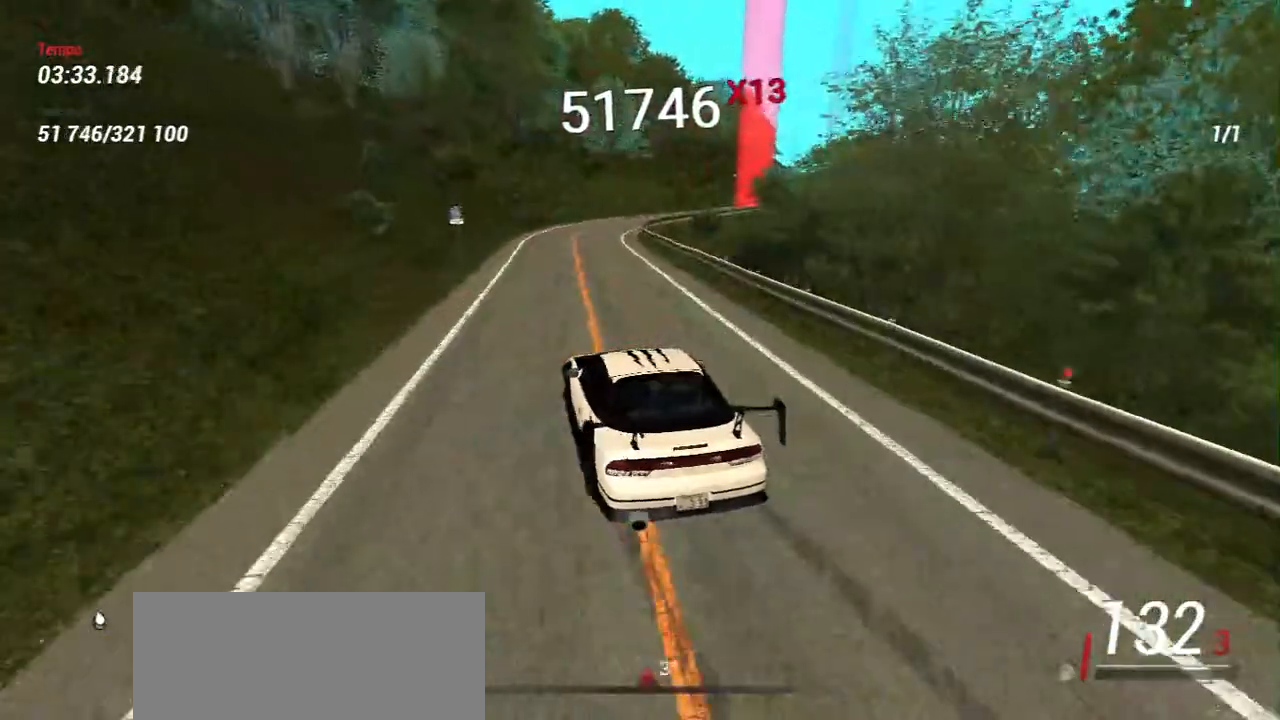
{"keys": [], "mouse": [], "events": [[67, "d", "up"], [167, "w", "up"]]}
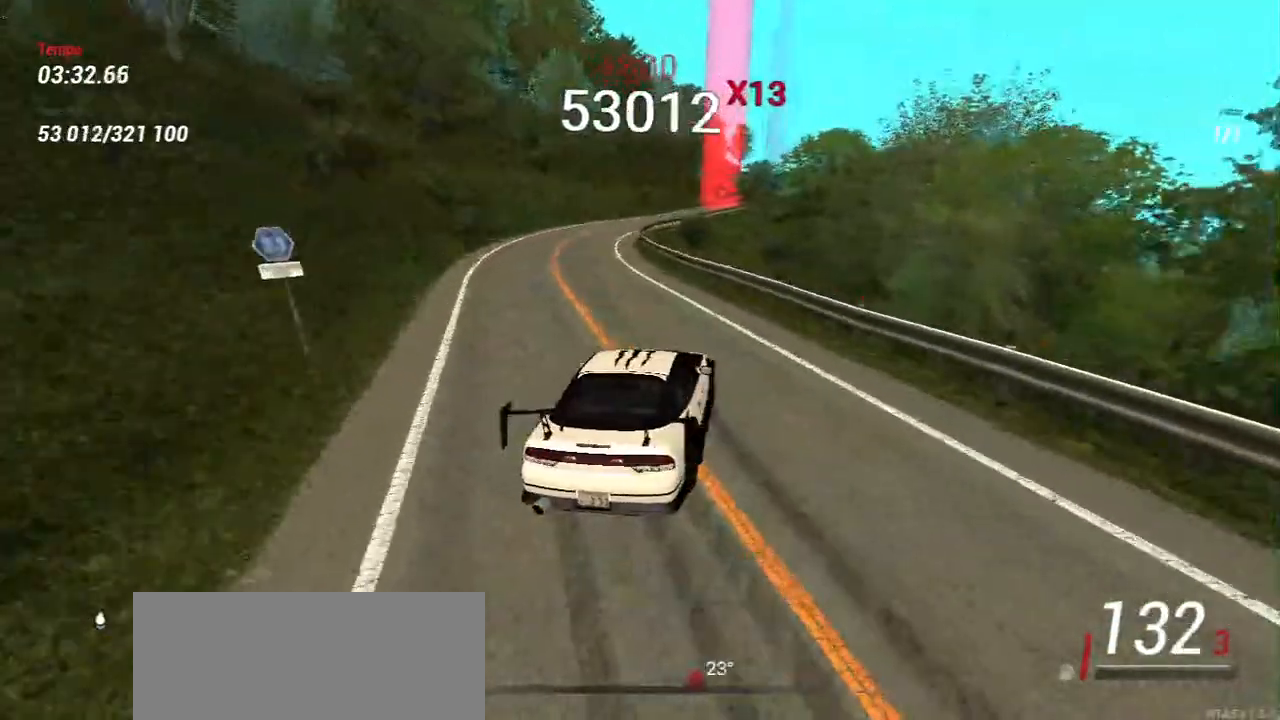
{"keys": ["w"], "mouse": [], "events": [[17, "a", "down"], [17, "w", "down"], [250, "a", "up"]]}
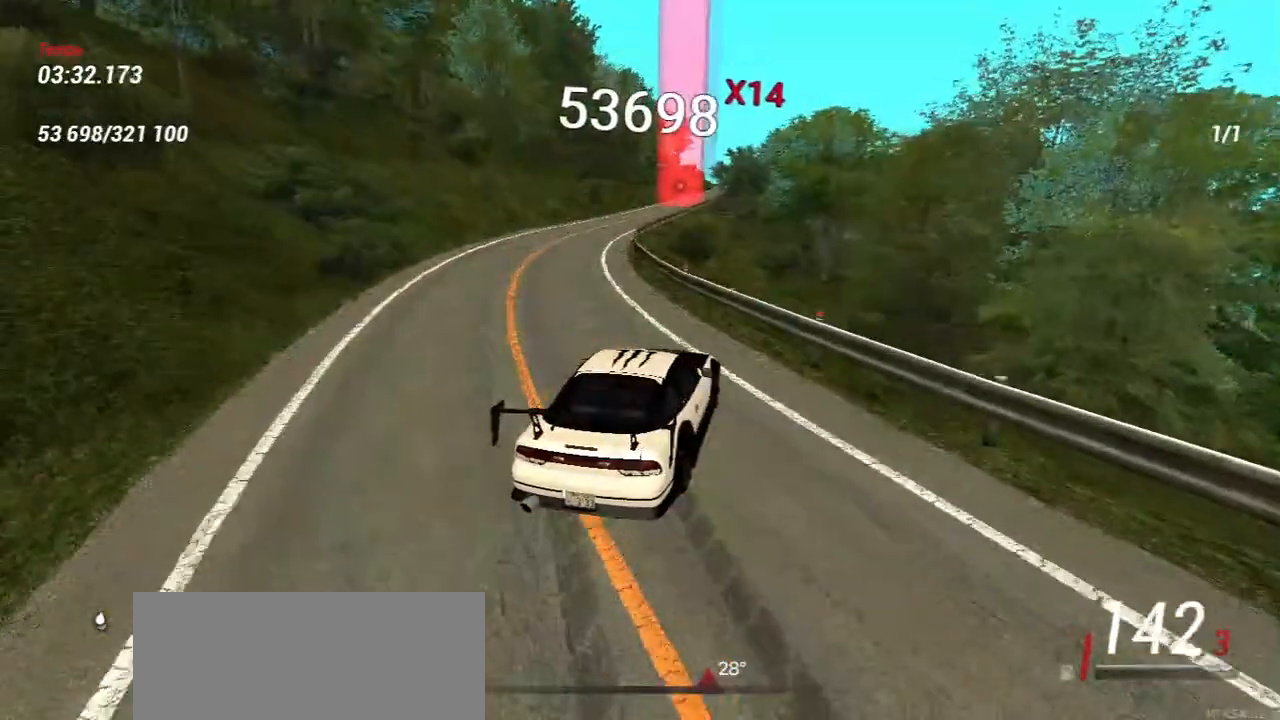
{"keys": ["w"], "mouse": [], "events": [[17, "a", "down"], [233, "a", "up"]]}
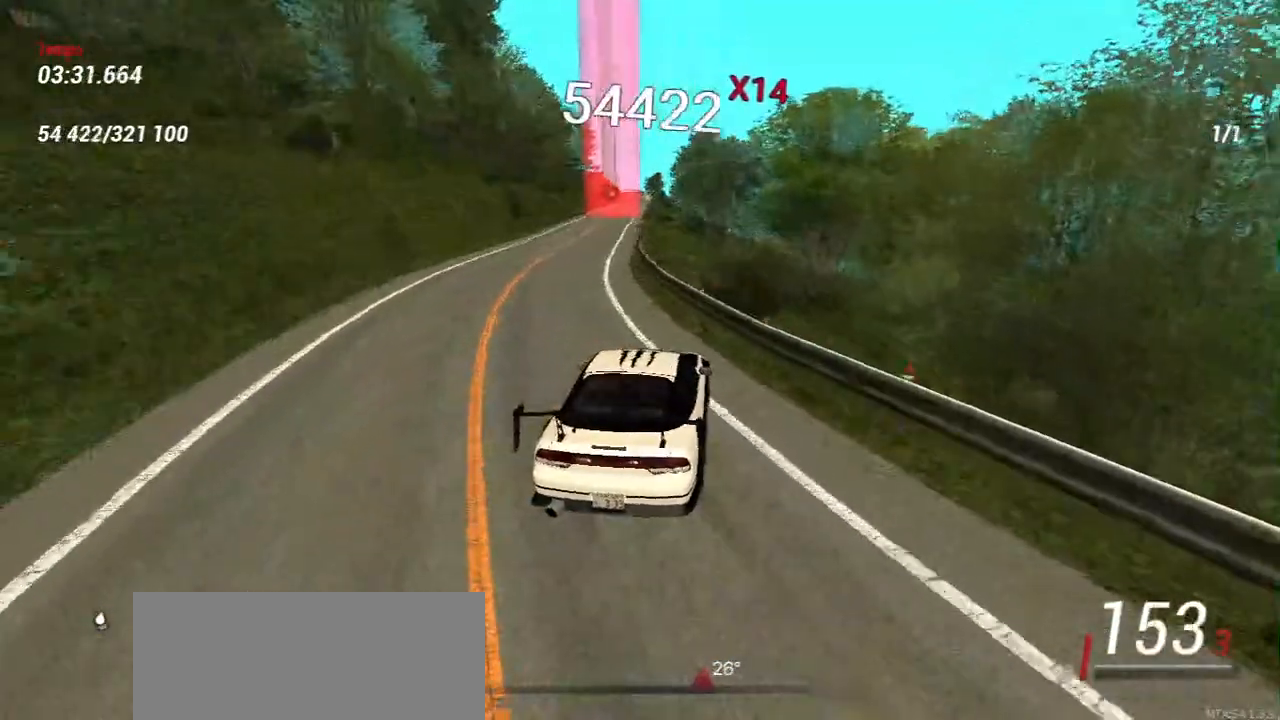
{"keys": ["w"], "mouse": [], "events": [[200, "a", "down"], [267, "a", "up"]]}
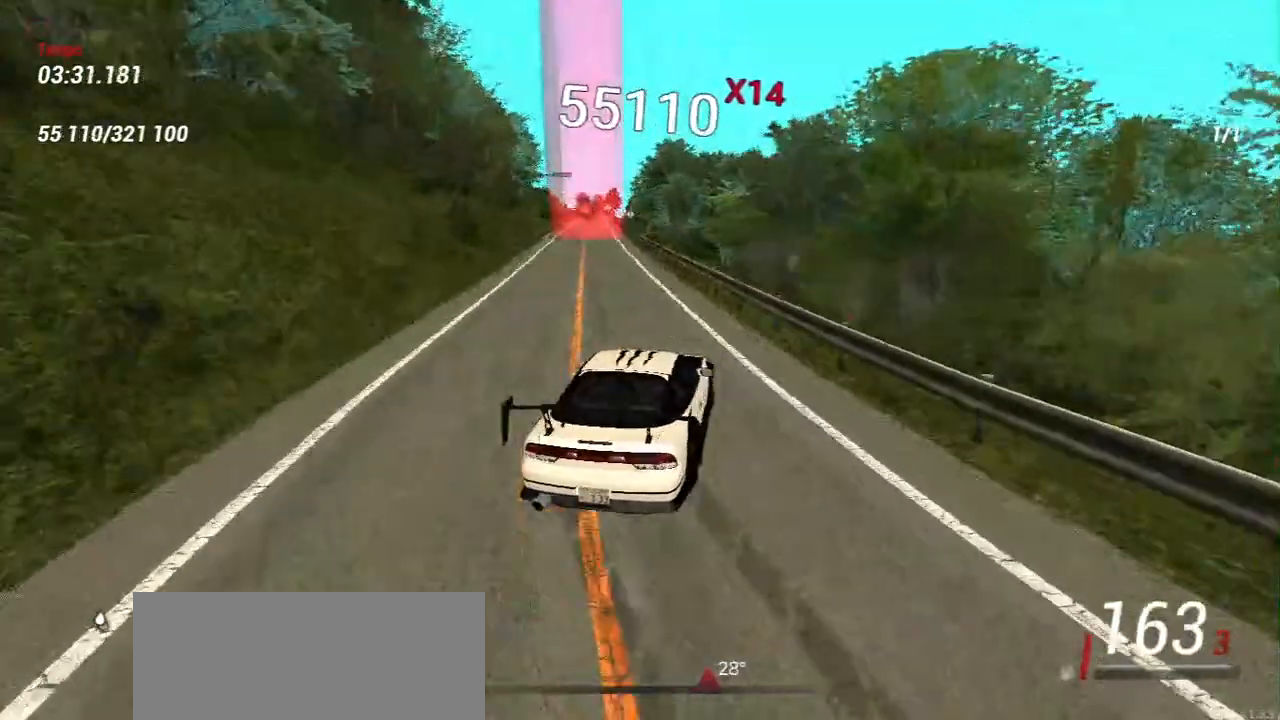
{"keys": ["a", "w"], "mouse": [], "events": [[67, "a", "down"], [250, "a", "up"], [450, "a", "down"]]}
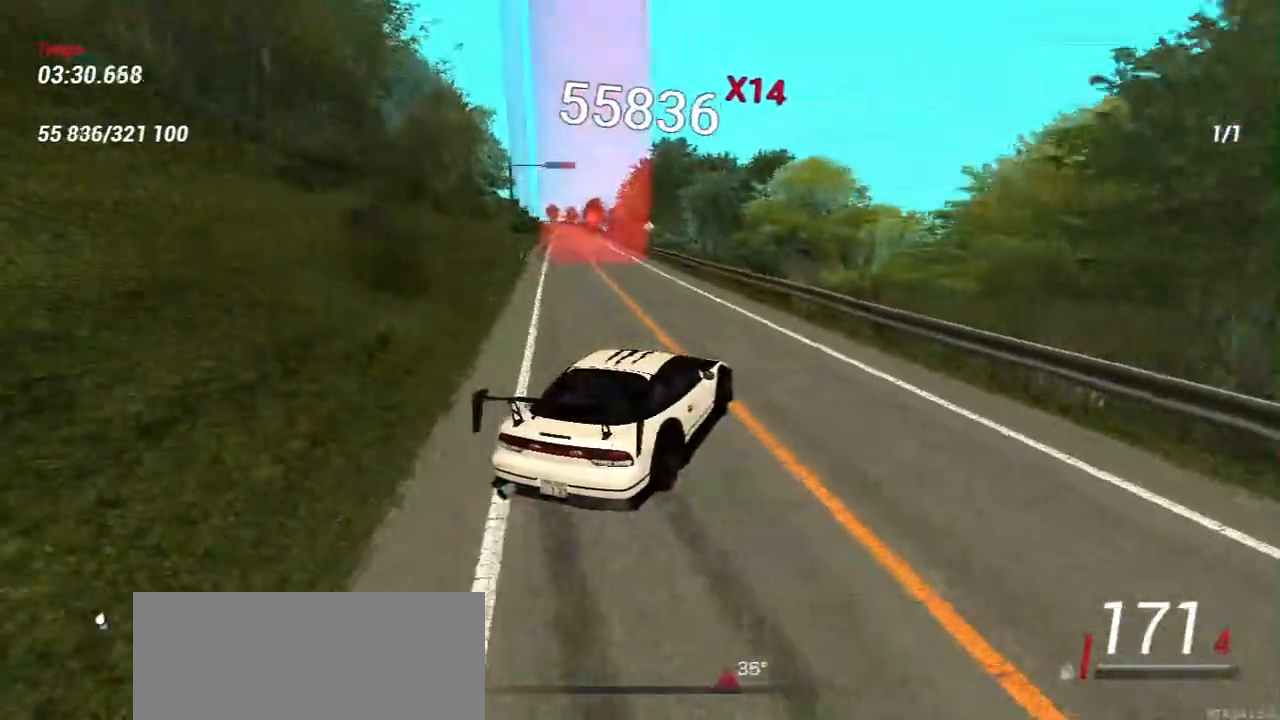
{"keys": ["w"], "mouse": [], "events": [[317, "a", "up"]]}
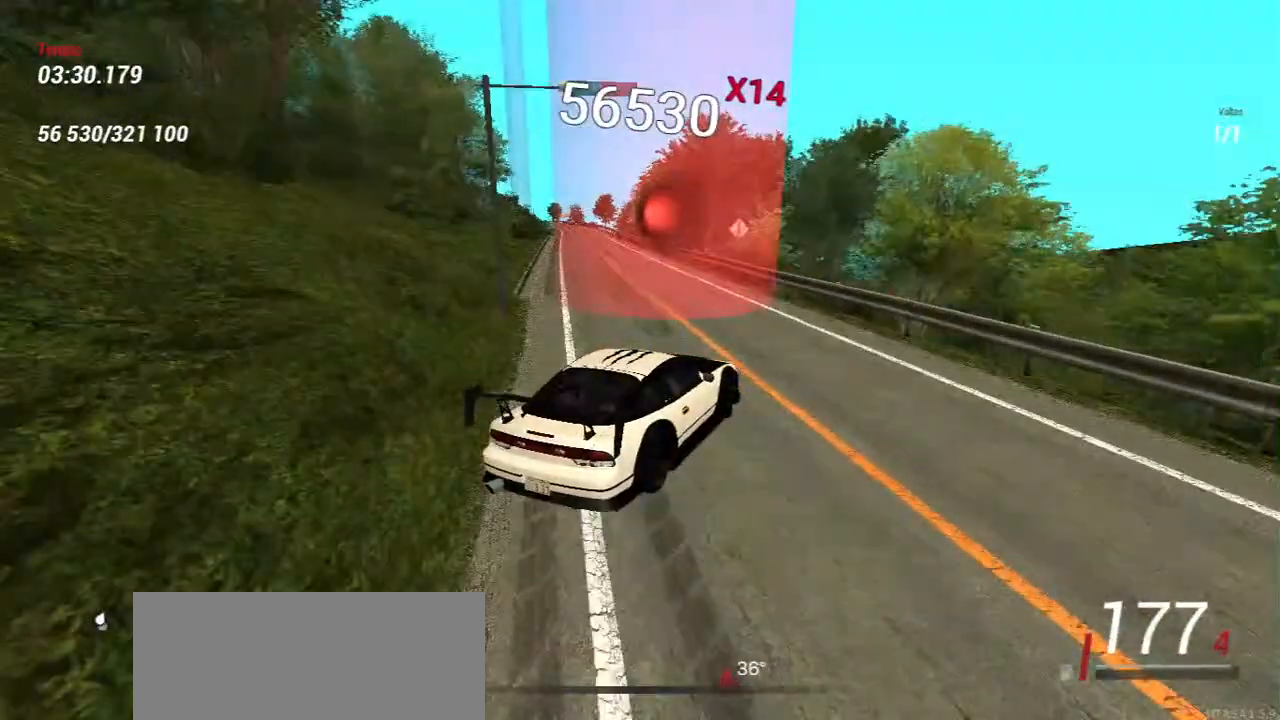
{"keys": ["a", "w"], "mouse": [], "events": [[133, "a", "down"]]}
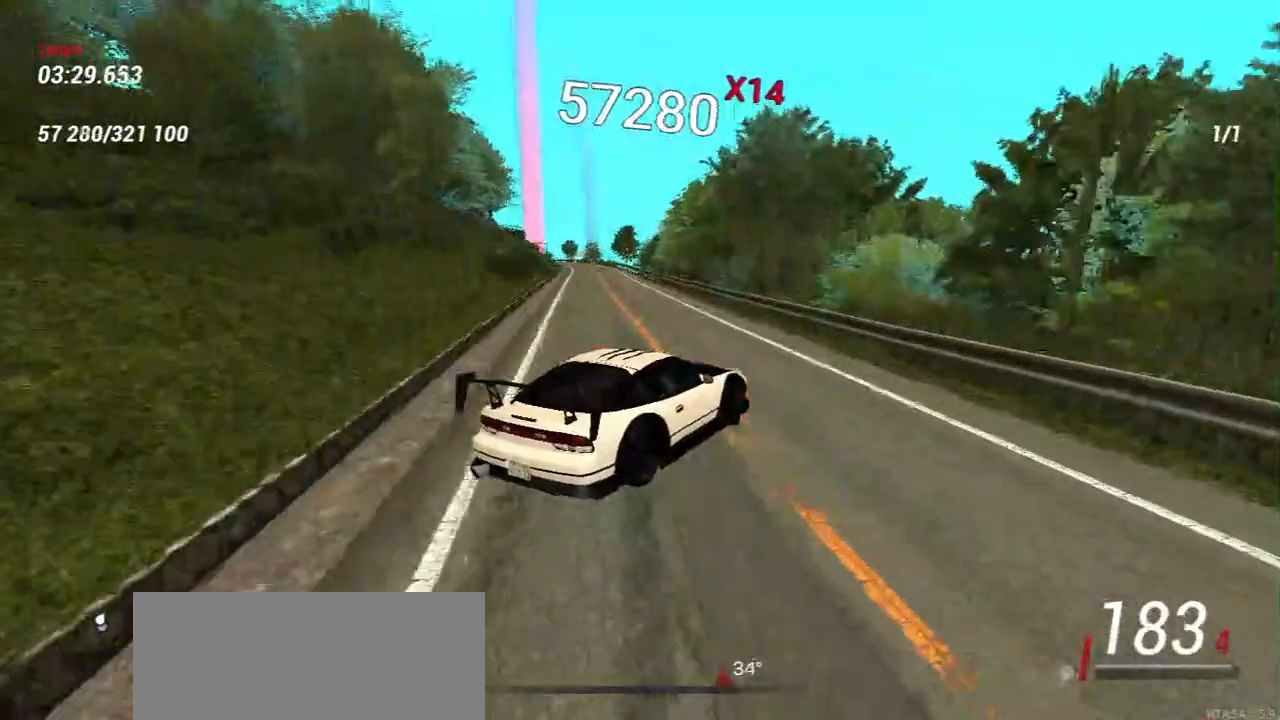
{"keys": ["a", "w"], "mouse": [], "events": []}
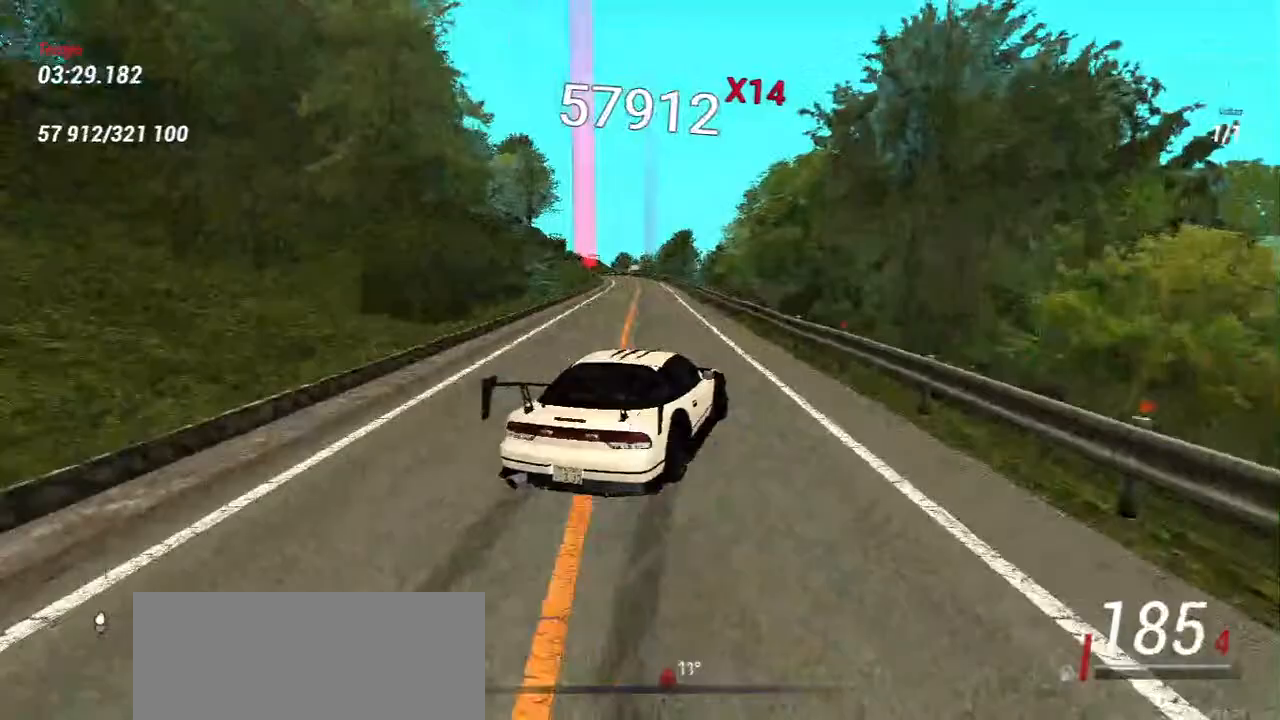
{"keys": ["d", "w"], "mouse": [], "events": [[200, "a", "up"], [350, "d", "down"]]}
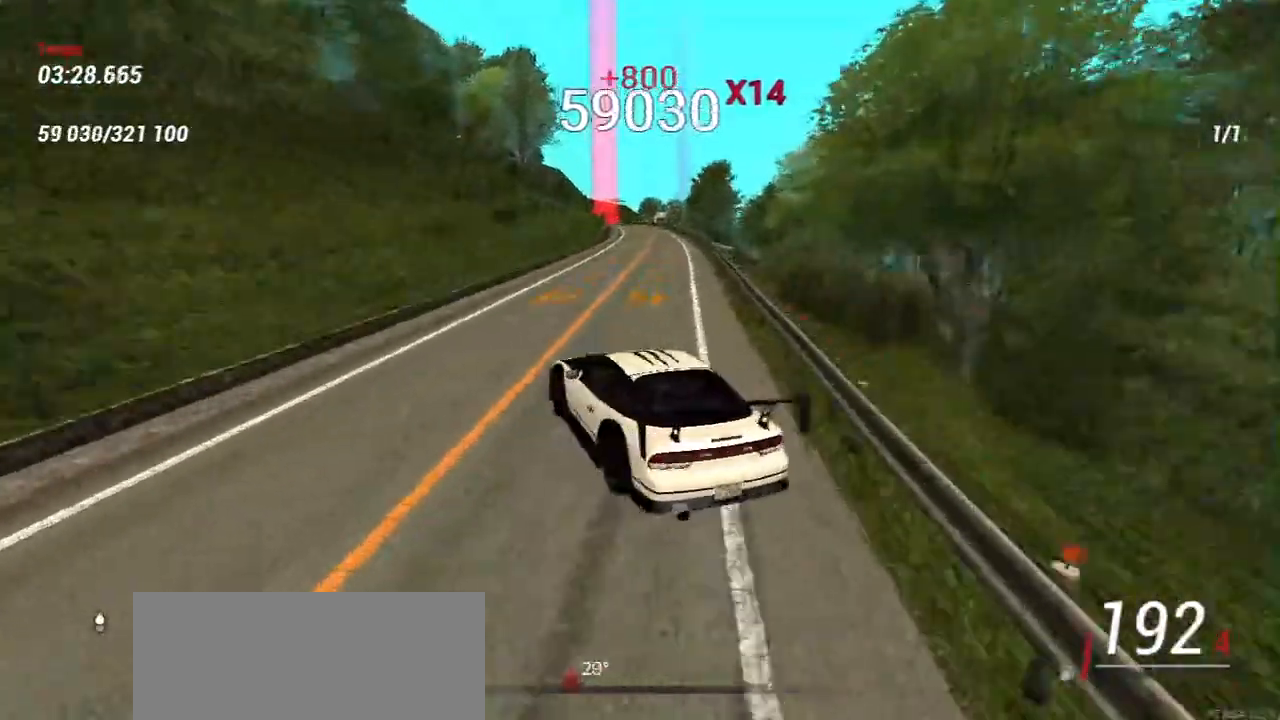
{"keys": ["d", "w"], "mouse": [], "events": []}
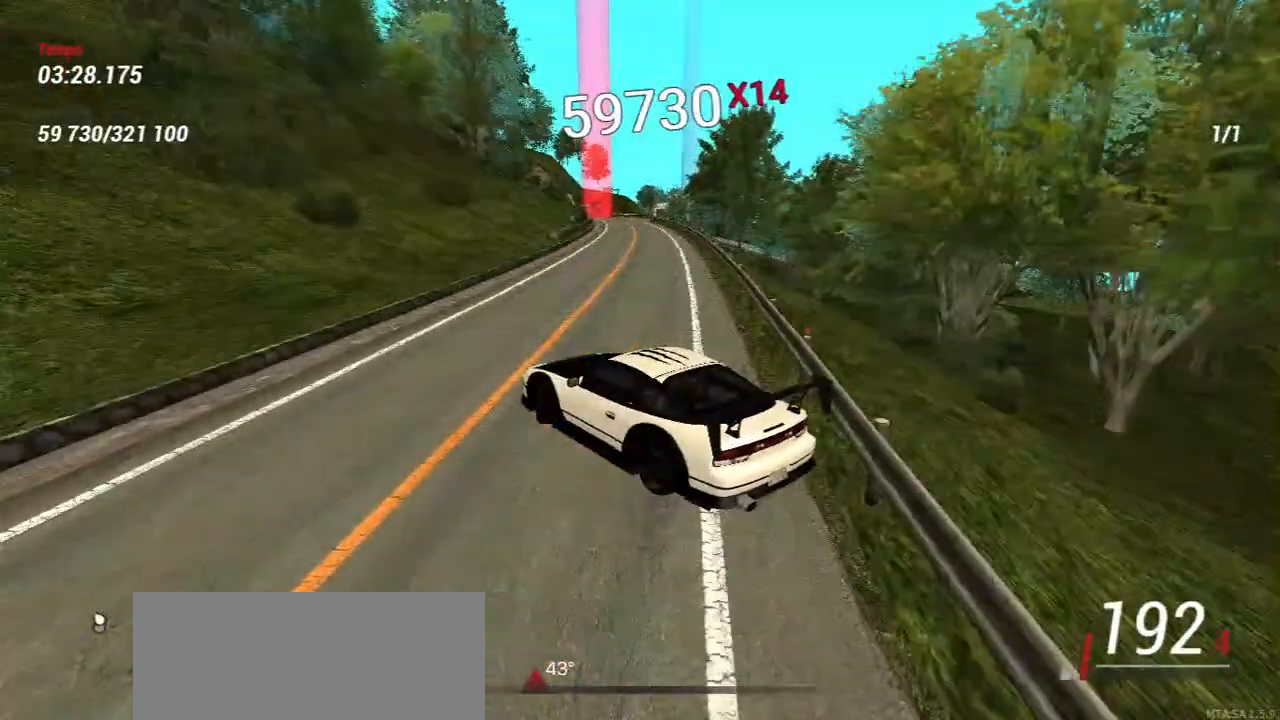
{"keys": ["w"], "mouse": [], "events": [[267, "d", "up"]]}
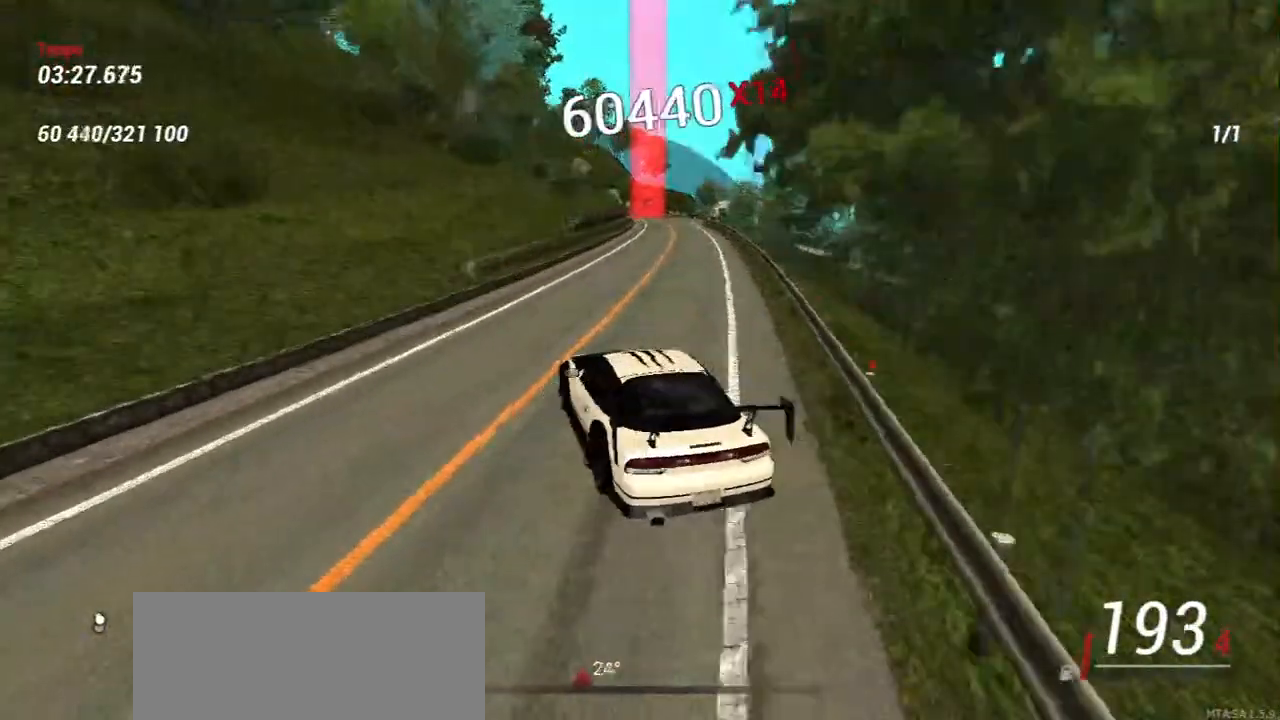
{"keys": ["w"], "mouse": [], "events": []}
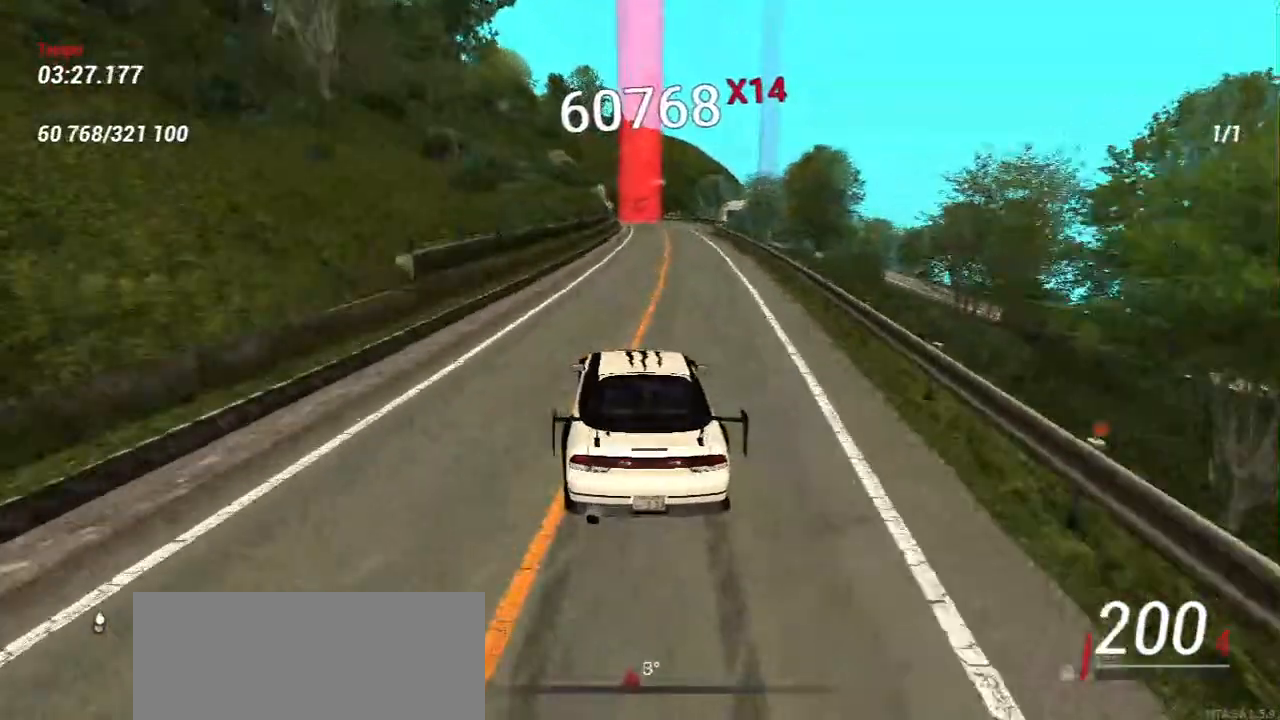
{"keys": ["d", "w"], "mouse": [], "events": [[400, "d", "down"]]}